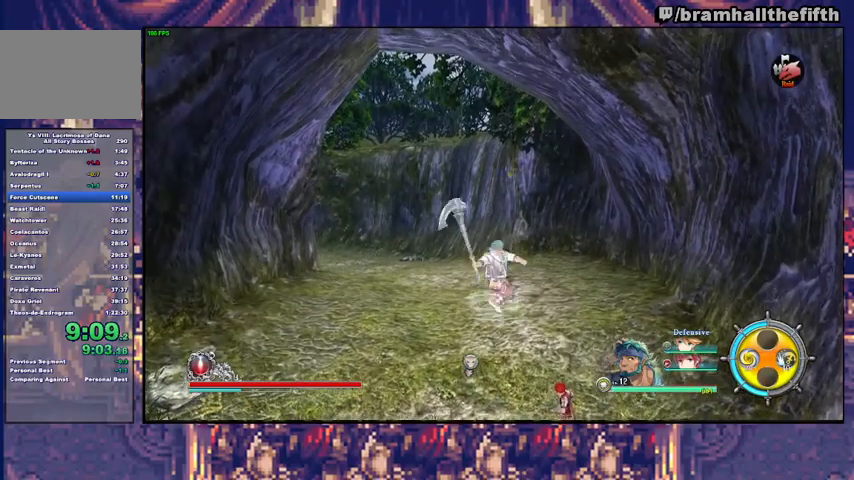
Gameplay with a controller (PlayStation layout); each line is a JSON object with the inputs held at the frame after it (dt_ms = milliseconds from this image to that frame). "events" lists button and stick changes between this image and that frame as [ms after this image, input, new state], when the widget could be followed in between. Not read: L1 L2 R1.
{"dt_ms": 500, "buttons": [], "left_stick": "up", "right_stick": "center", "events": [[267, "SQUARE", "down"], [433, "SQUARE", "up"]]}
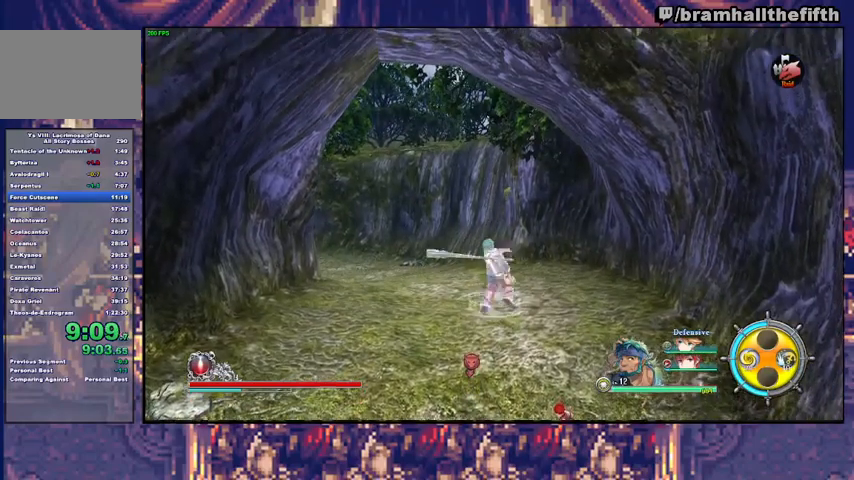
{"dt_ms": 500, "buttons": [], "left_stick": "up", "right_stick": "center", "events": [[167, "SQUARE", "down"], [333, "SQUARE", "up"]]}
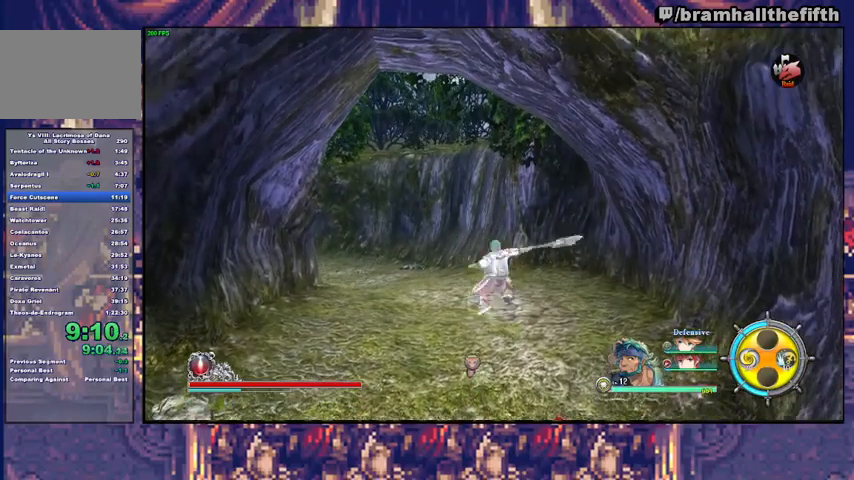
{"dt_ms": 500, "buttons": [], "left_stick": "up", "right_stick": "center", "events": [[100, "SQUARE", "down"], [267, "SQUARE", "up"]]}
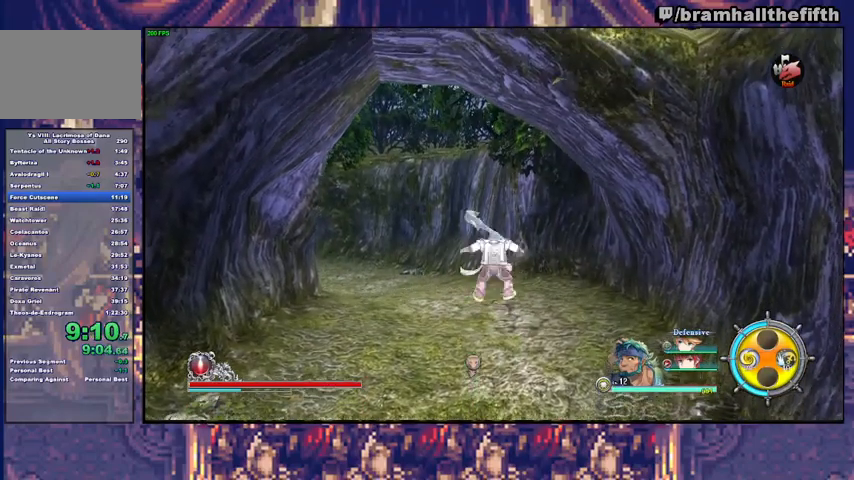
{"dt_ms": 500, "buttons": ["SQUARE"], "left_stick": "up", "right_stick": "center", "events": [[33, "SQUARE", "down"], [167, "SQUARE", "up"], [433, "SQUARE", "down"]]}
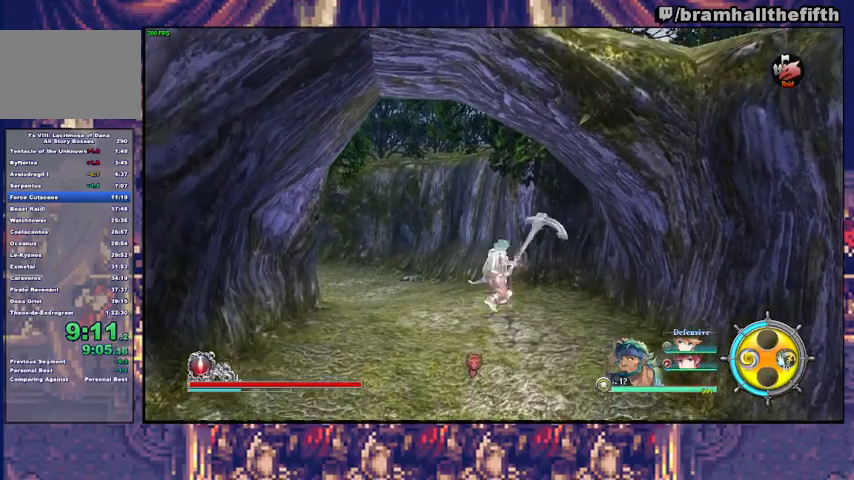
{"dt_ms": 500, "buttons": [], "left_stick": "up", "right_stick": "center", "events": [[100, "SQUARE", "up"], [333, "SQUARE", "down"], [500, "SQUARE", "up"]]}
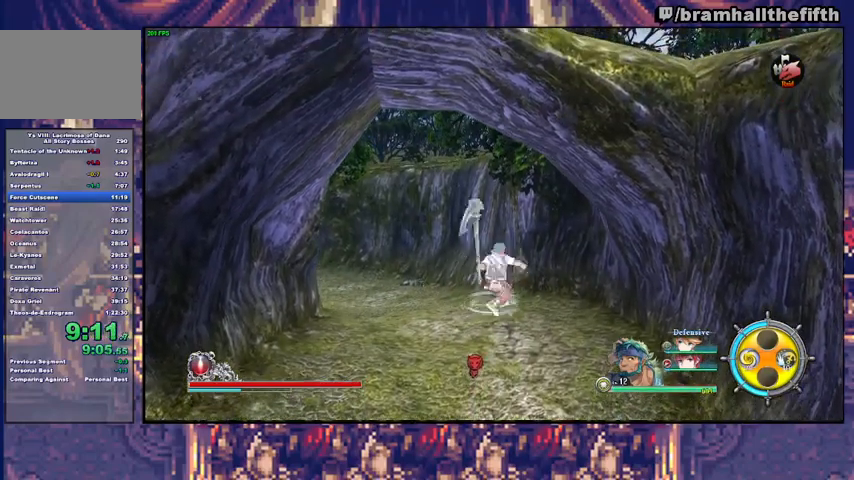
{"dt_ms": 500, "buttons": [], "left_stick": "up", "right_stick": "center", "events": [[300, "SQUARE", "down"], [467, "SQUARE", "up"]]}
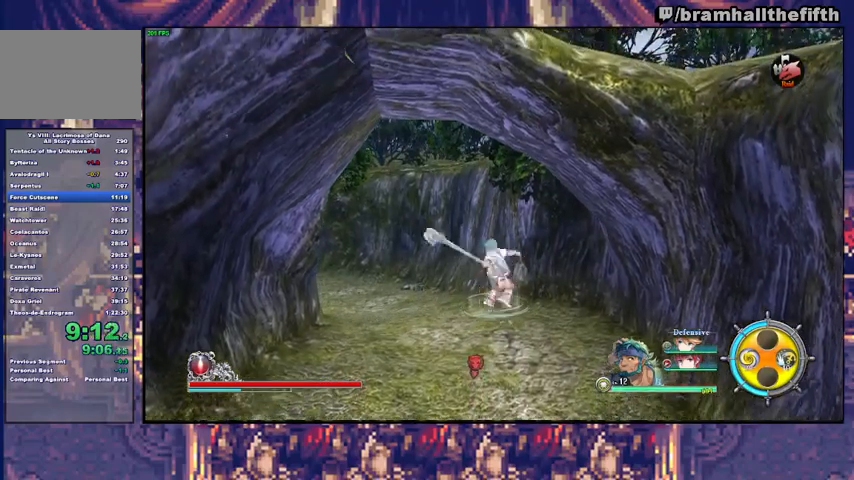
{"dt_ms": 500, "buttons": [], "left_stick": "up", "right_stick": "center", "events": [[200, "SQUARE", "down"], [367, "SQUARE", "up"]]}
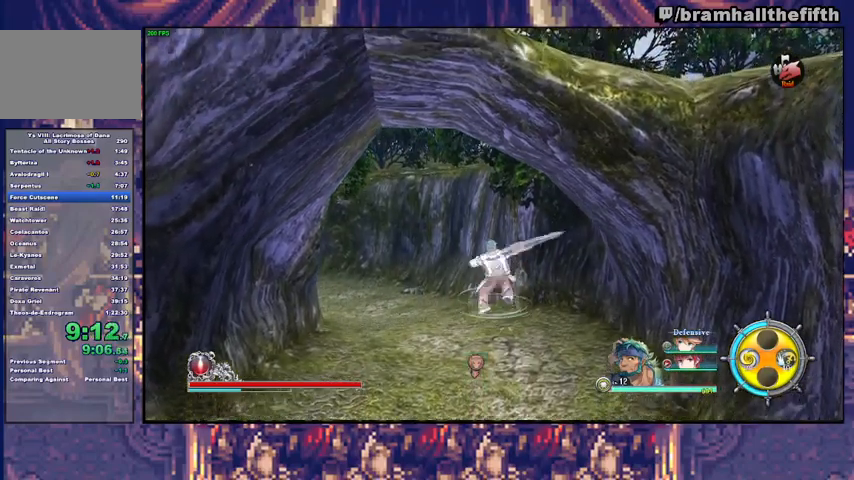
{"dt_ms": 500, "buttons": ["SQUARE"], "left_stick": "up", "right_stick": "center", "events": [[100, "SQUARE", "down"], [267, "SQUARE", "up"], [500, "SQUARE", "down"]]}
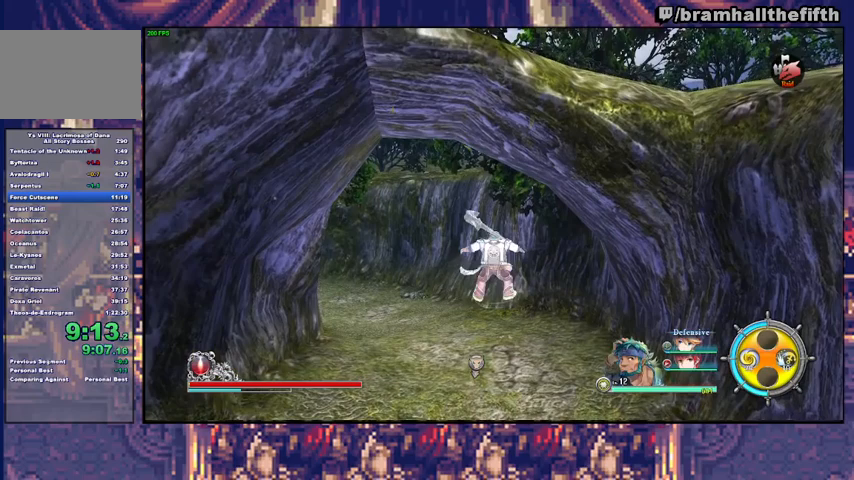
{"dt_ms": 500, "buttons": ["SQUARE"], "left_stick": "up", "right_stick": "center", "events": [[167, "SQUARE", "up"], [433, "SQUARE", "down"]]}
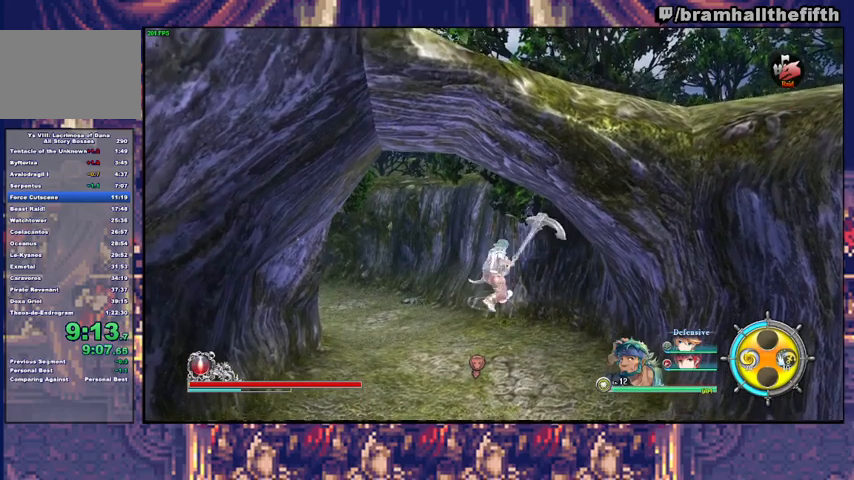
{"dt_ms": 500, "buttons": ["SQUARE"], "left_stick": "up", "right_stick": "center", "events": [[100, "SQUARE", "up"], [367, "SQUARE", "down"]]}
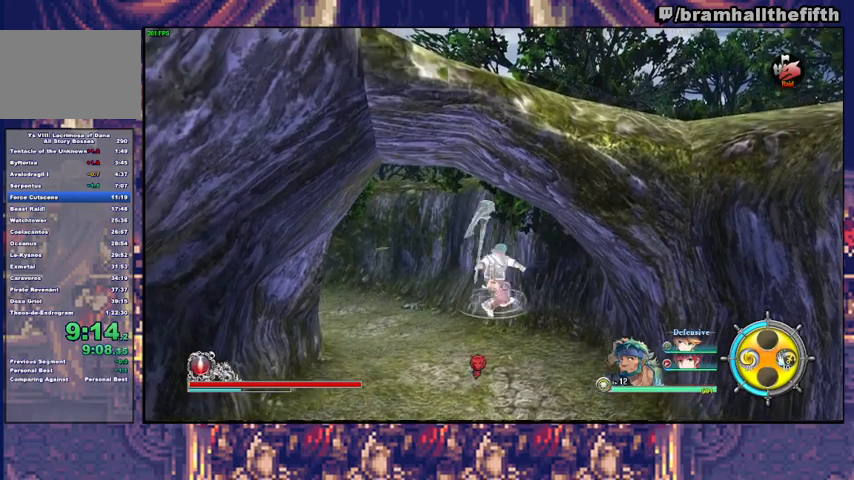
{"dt_ms": 500, "buttons": [], "left_stick": "up", "right_stick": "center", "events": [[33, "SQUARE", "up"], [300, "SQUARE", "down"], [500, "SQUARE", "up"]]}
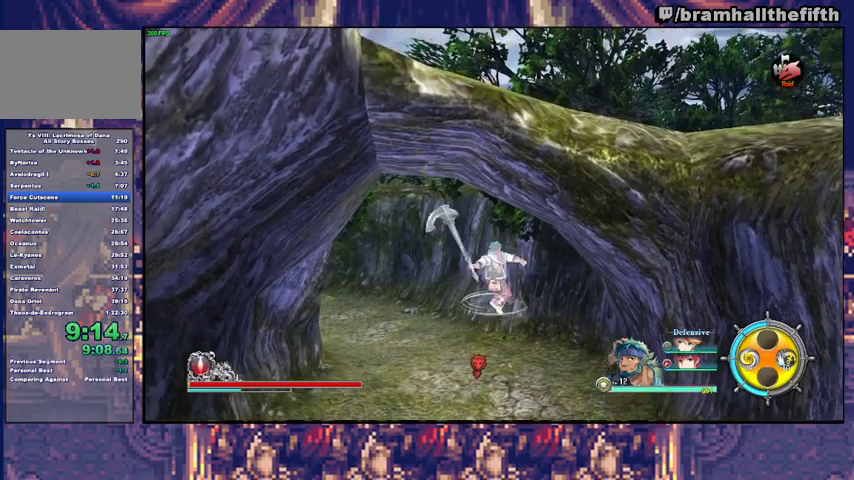
{"dt_ms": 500, "buttons": [], "left_stick": "up", "right_stick": "center", "events": [[233, "SQUARE", "down"], [400, "SQUARE", "up"]]}
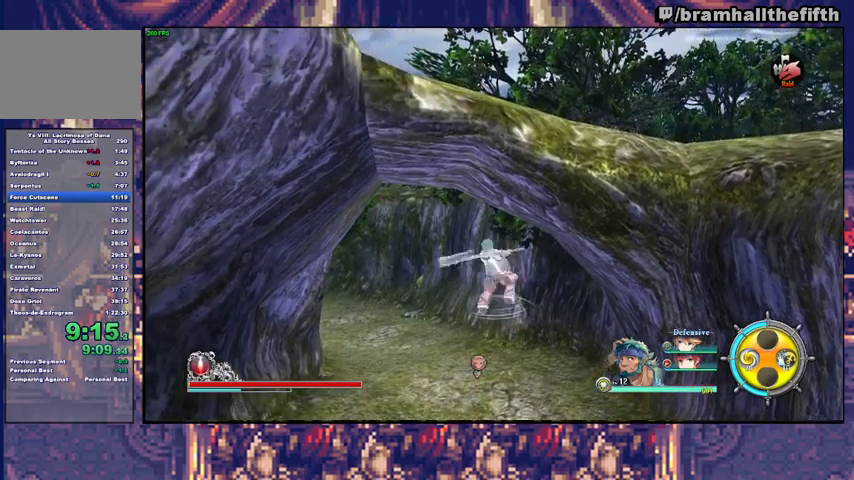
{"dt_ms": 500, "buttons": [], "left_stick": "up", "right_stick": "center", "events": [[167, "SQUARE", "down"], [333, "SQUARE", "up"]]}
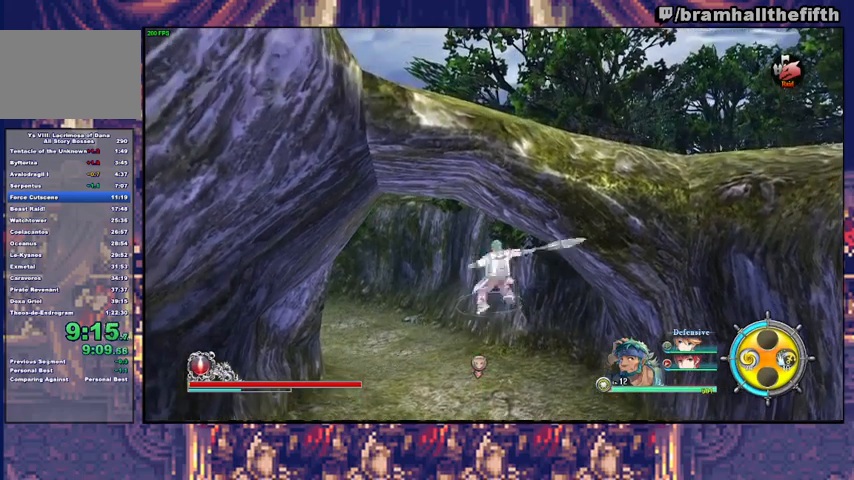
{"dt_ms": 500, "buttons": [], "left_stick": "up", "right_stick": "center", "events": [[100, "SQUARE", "down"], [267, "SQUARE", "up"]]}
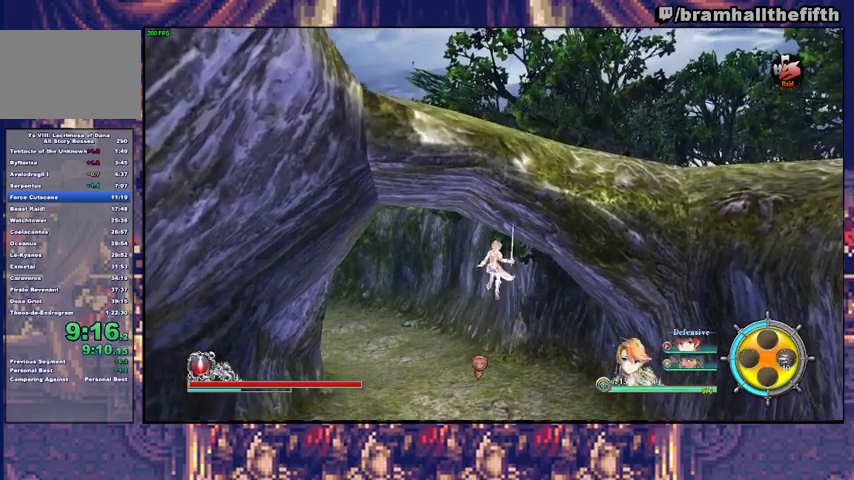
{"dt_ms": 500, "buttons": ["SQUARE"], "left_stick": "up", "right_stick": "center", "events": [[33, "SQUARE", "down"], [200, "SQUARE", "up"], [467, "SQUARE", "down"]]}
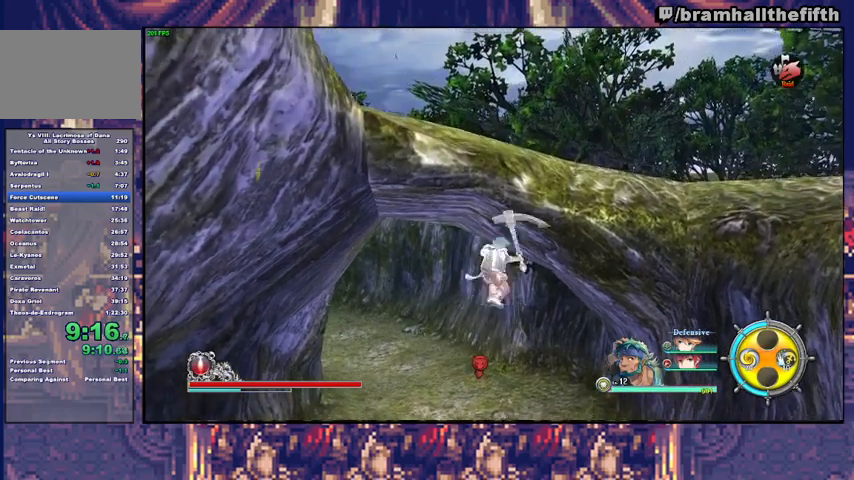
{"dt_ms": 500, "buttons": ["SQUARE"], "left_stick": "up", "right_stick": "center", "events": [[133, "SQUARE", "up"], [367, "SQUARE", "down"]]}
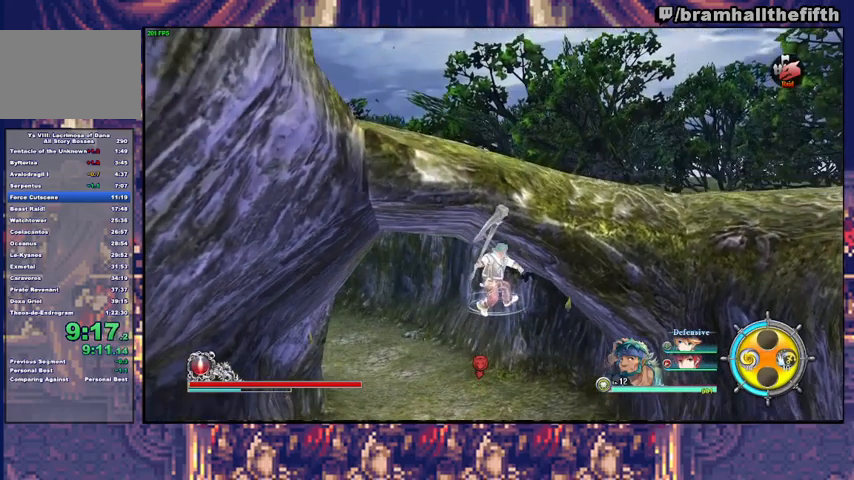
{"dt_ms": 500, "buttons": [], "left_stick": "up", "right_stick": "center", "events": [[33, "SQUARE", "up"], [300, "SQUARE", "down"], [467, "SQUARE", "up"]]}
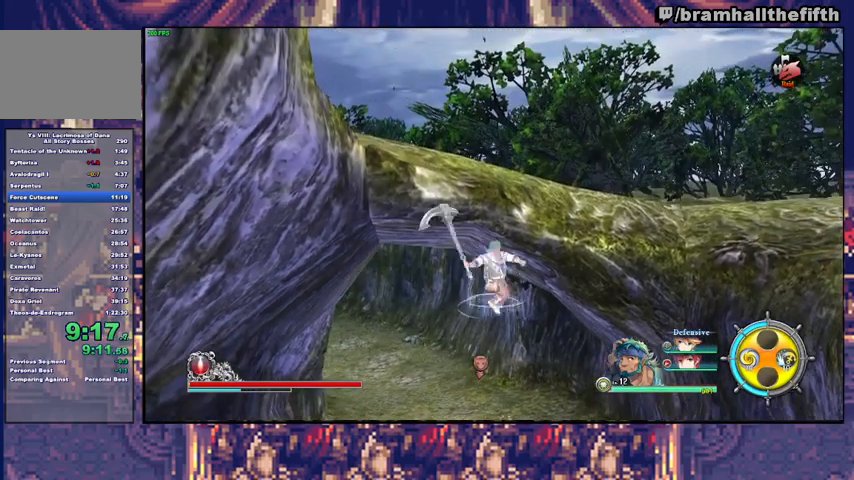
{"dt_ms": 500, "buttons": [], "left_stick": "up", "right_stick": "center", "events": [[233, "SQUARE", "down"], [400, "SQUARE", "up"]]}
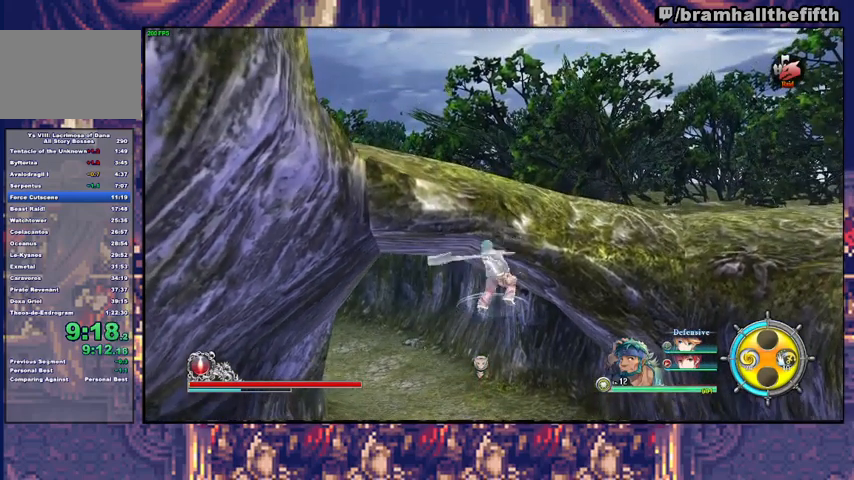
{"dt_ms": 500, "buttons": [], "left_stick": "up", "right_stick": "center", "events": [[167, "SQUARE", "down"], [333, "SQUARE", "up"]]}
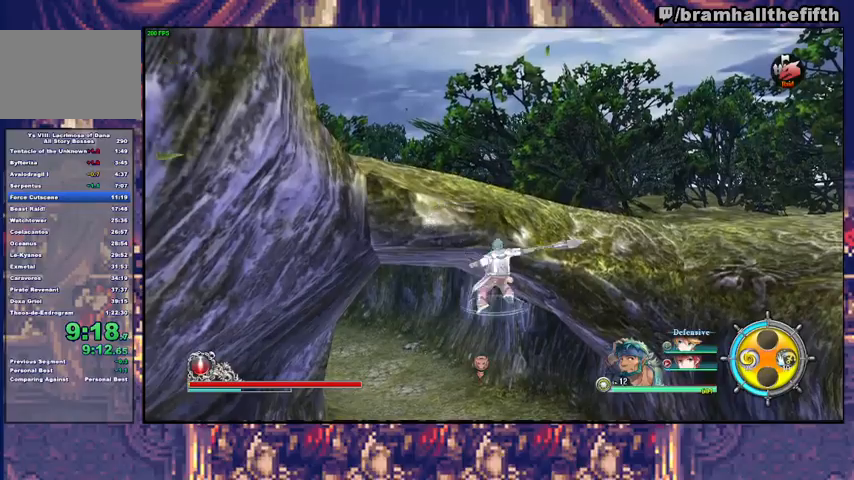
{"dt_ms": 500, "buttons": ["SQUARE"], "left_stick": "up", "right_stick": "center", "events": [[100, "SQUARE", "down"], [267, "SQUARE", "up"], [500, "SQUARE", "down"]]}
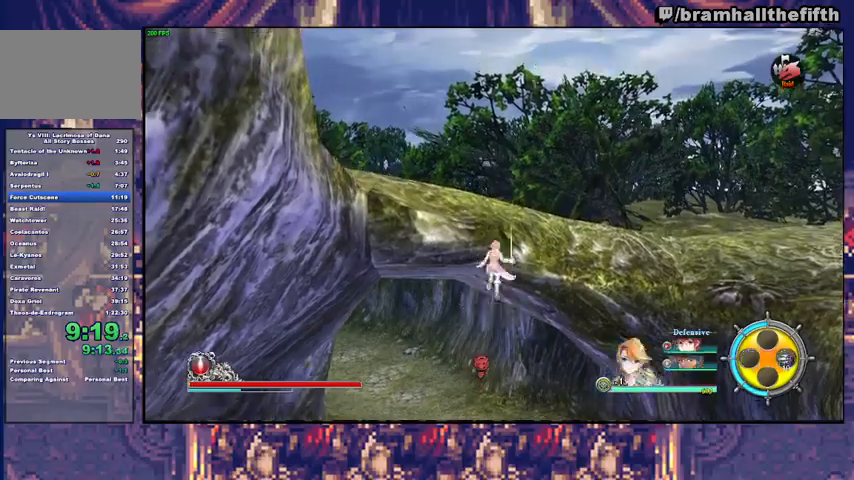
{"dt_ms": 500, "buttons": ["SQUARE"], "left_stick": "up", "right_stick": "center", "events": [[200, "SQUARE", "up"], [433, "SQUARE", "down"]]}
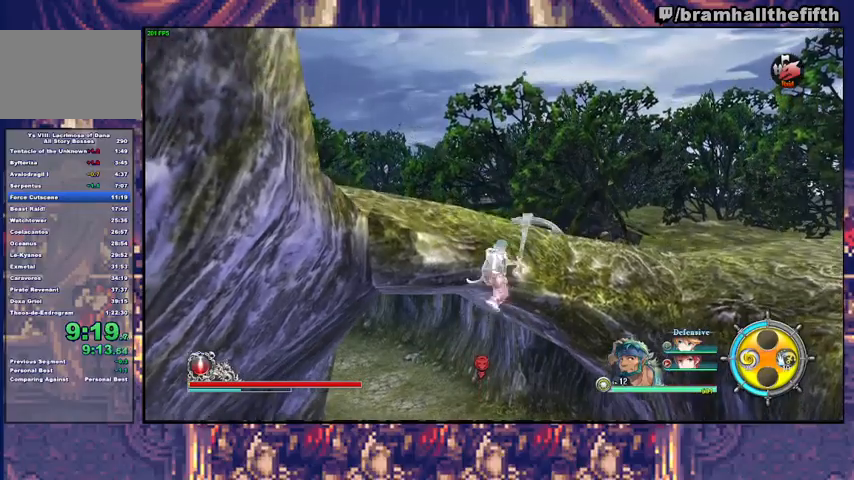
{"dt_ms": 500, "buttons": ["SQUARE"], "left_stick": "up", "right_stick": "center", "events": [[133, "SQUARE", "up"], [367, "SQUARE", "down"]]}
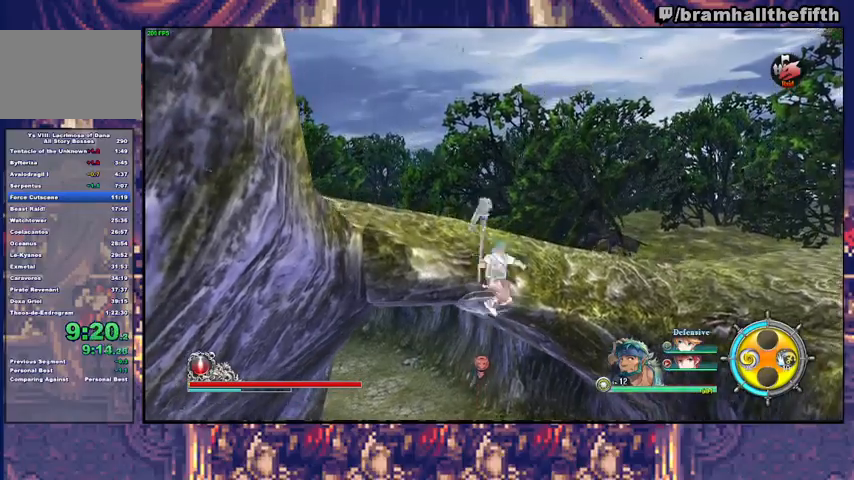
{"dt_ms": 500, "buttons": [], "left_stick": "up", "right_stick": "center", "events": [[33, "SQUARE", "up"], [267, "SQUARE", "down"], [467, "SQUARE", "up"]]}
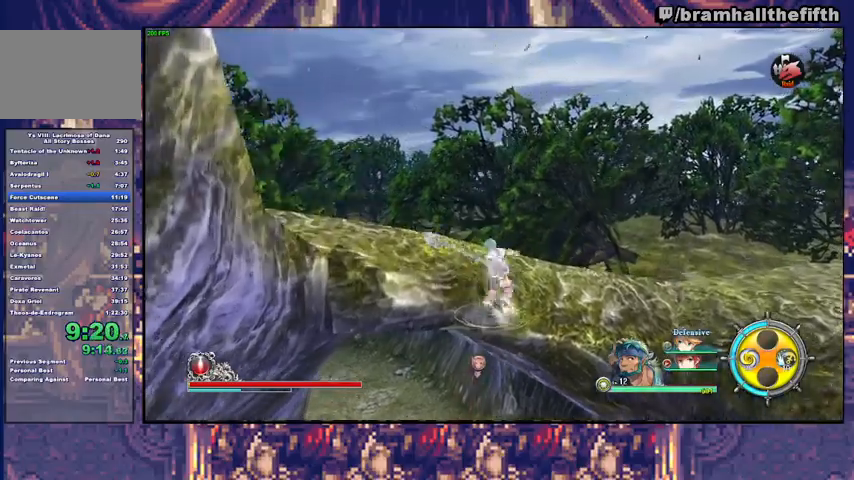
{"dt_ms": 500, "buttons": [], "left_stick": "up", "right_stick": "down-left", "events": [[200, "TRIANGLE", "down"], [300, "TRIANGLE", "up"], [433, "right_stick", "down-left"]]}
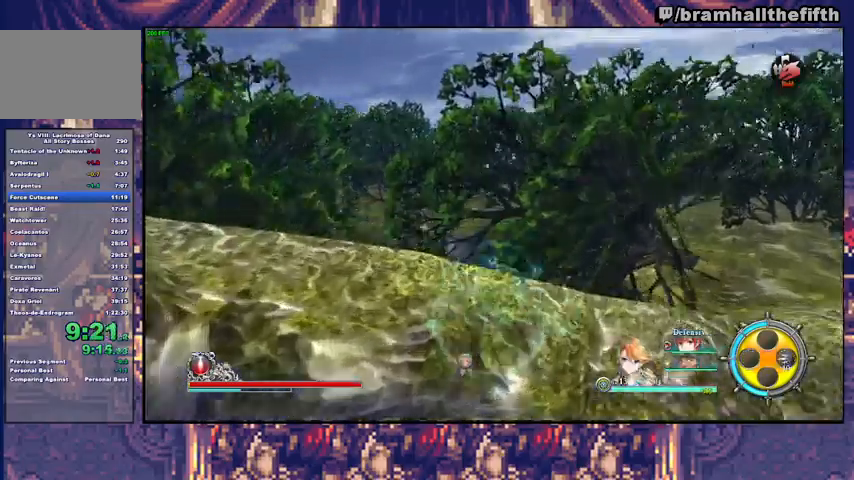
{"dt_ms": 500, "buttons": ["TRIANGLE"], "left_stick": "up", "right_stick": "center", "events": [[367, "right_stick", "center"], [467, "TRIANGLE", "down"]]}
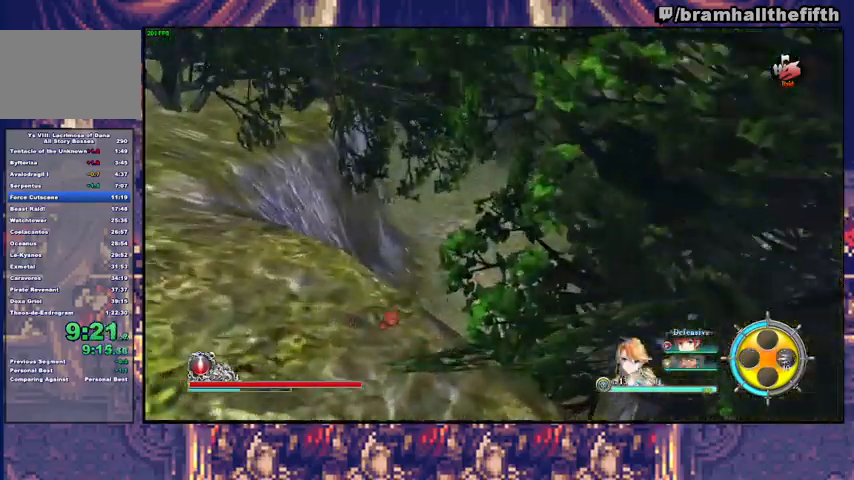
{"dt_ms": 1000, "buttons": [], "left_stick": "up", "right_stick": "center"}
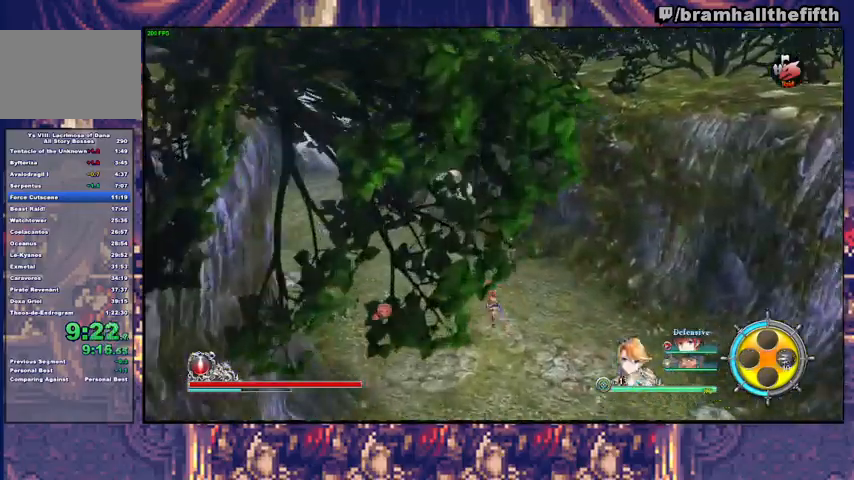
{"dt_ms": 500, "buttons": ["TRIANGLE"], "left_stick": "up", "right_stick": "center", "events": [[67, "TRIANGLE", "down"], [133, "TRIANGLE", "up"], [300, "TRIANGLE", "down"], [367, "TRIANGLE", "up"], [467, "TRIANGLE", "down"]]}
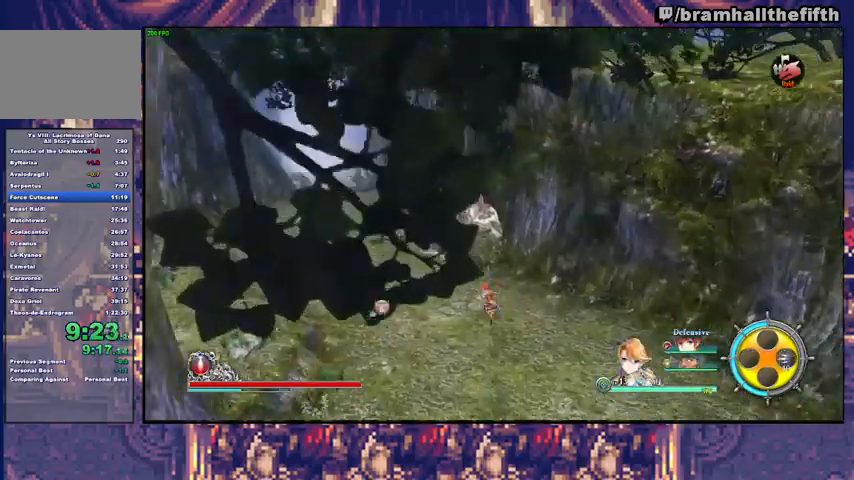
{"dt_ms": 500, "buttons": [], "left_stick": "up", "right_stick": "center", "events": [[67, "TRIANGLE", "up"], [133, "TRIANGLE", "down"], [233, "TRIANGLE", "up"], [333, "right_stick", "left"], [467, "right_stick", "center"]]}
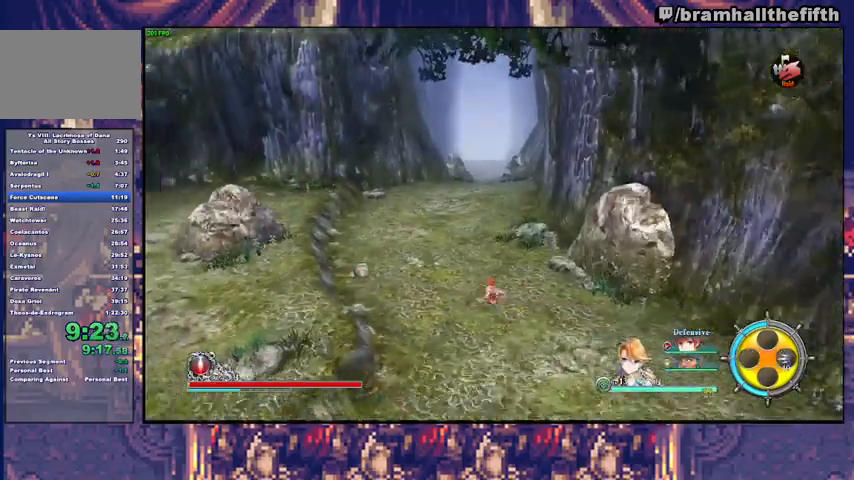
{"dt_ms": 500, "buttons": ["CIRCLE"], "left_stick": "up", "right_stick": "center", "events": [[333, "CIRCLE", "down"], [367, "TRIANGLE", "down"], [500, "TRIANGLE", "up"]]}
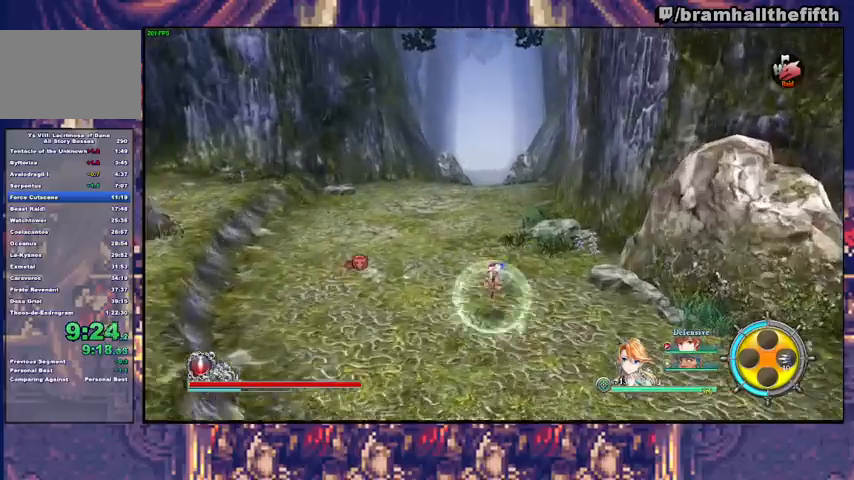
{"dt_ms": 500, "buttons": [], "left_stick": "up", "right_stick": "center", "events": [[33, "CIRCLE", "up"], [233, "CIRCLE", "down"], [267, "TRIANGLE", "down"], [433, "CIRCLE", "up"], [433, "TRIANGLE", "up"]]}